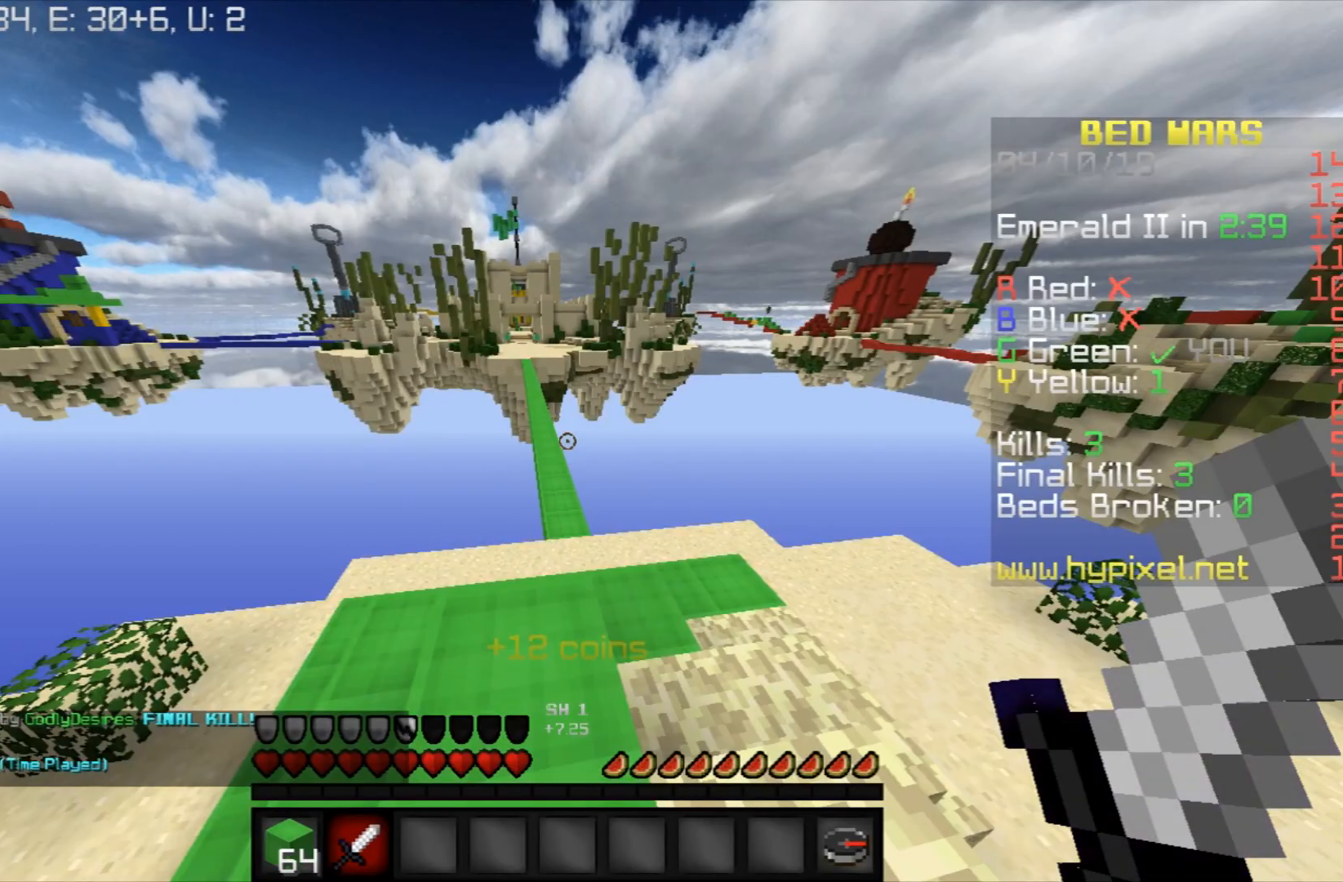
Gameplay with keyboard and mouse; each line is a JSON object with the keys and mouse buttons held at the frame after it. "events" lists presses ("down") and releases ("up") of "a", "d", "s", "space", "w", "mouse_left" and "mouse_right" between this image and that frame as [ms after this image, input, new state], when the widget could be followed in between. "mouse_left", "mouse_right" = the "left", "right" buttons of the "mouse" list. No other keys are recorded. Fast repeated clicks can show as one long hold. Mouse movement is not recorded.
{"keys": [], "mouse": [], "events": []}
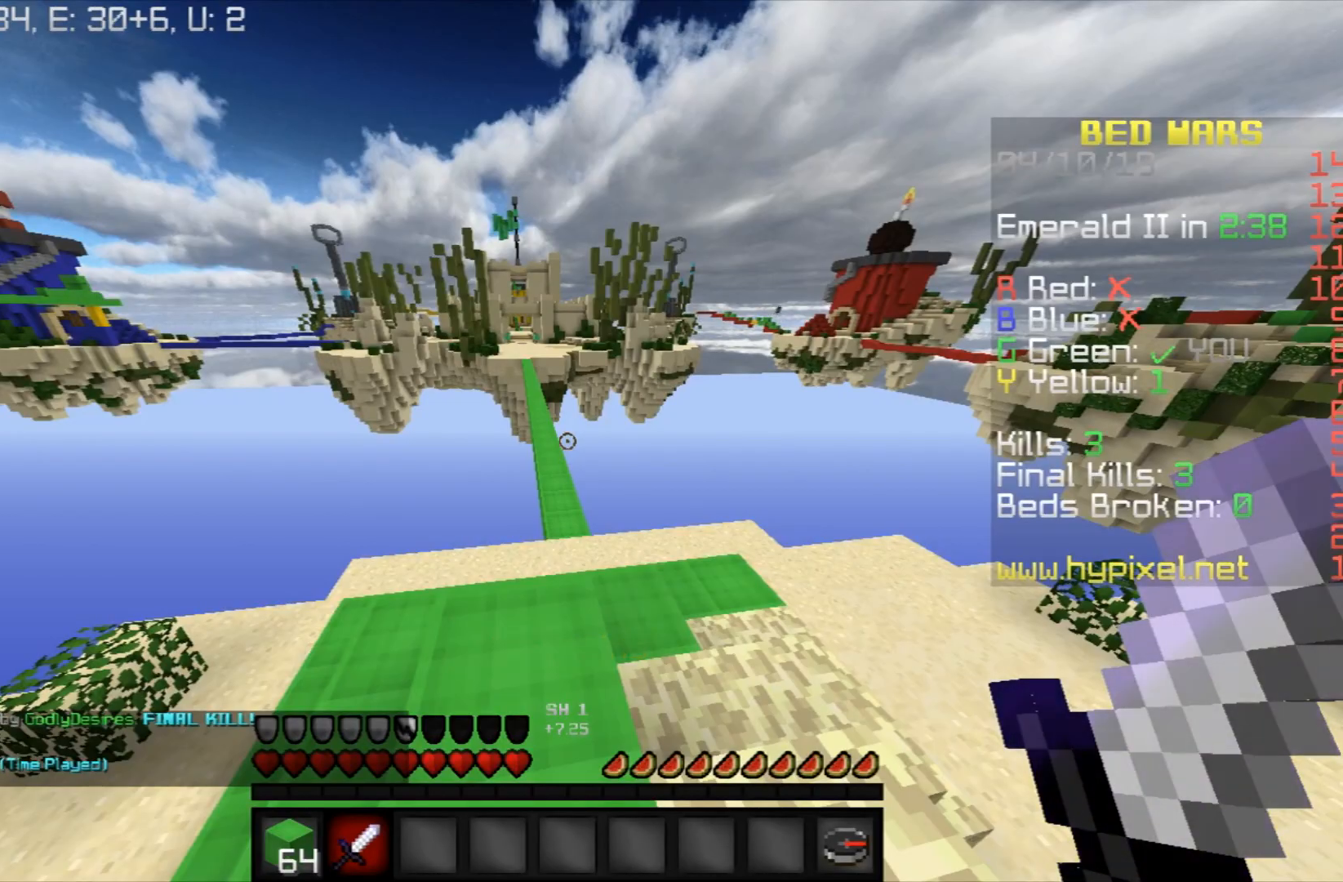
{"keys": [], "mouse": [], "events": []}
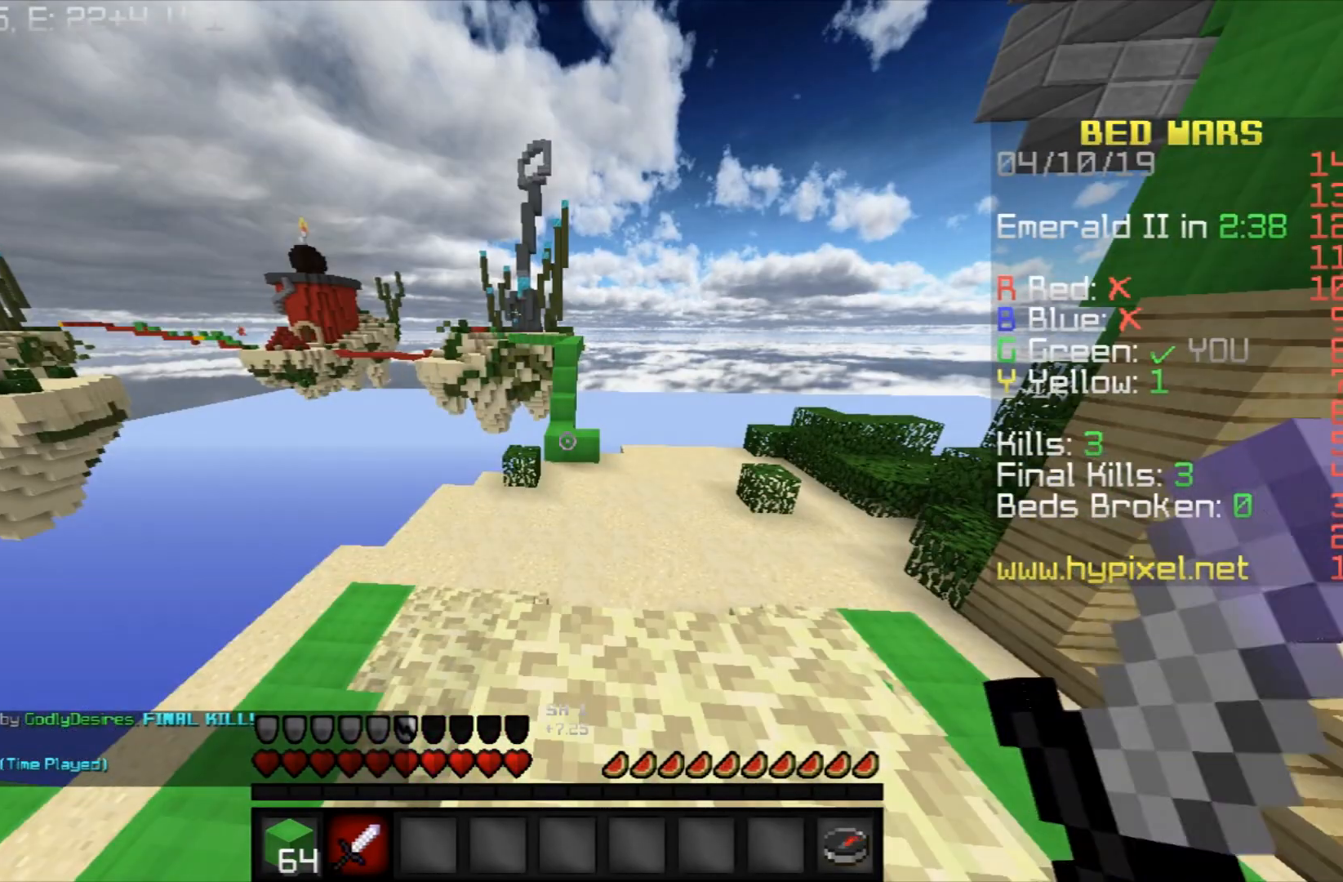
{"keys": [], "mouse": [], "events": []}
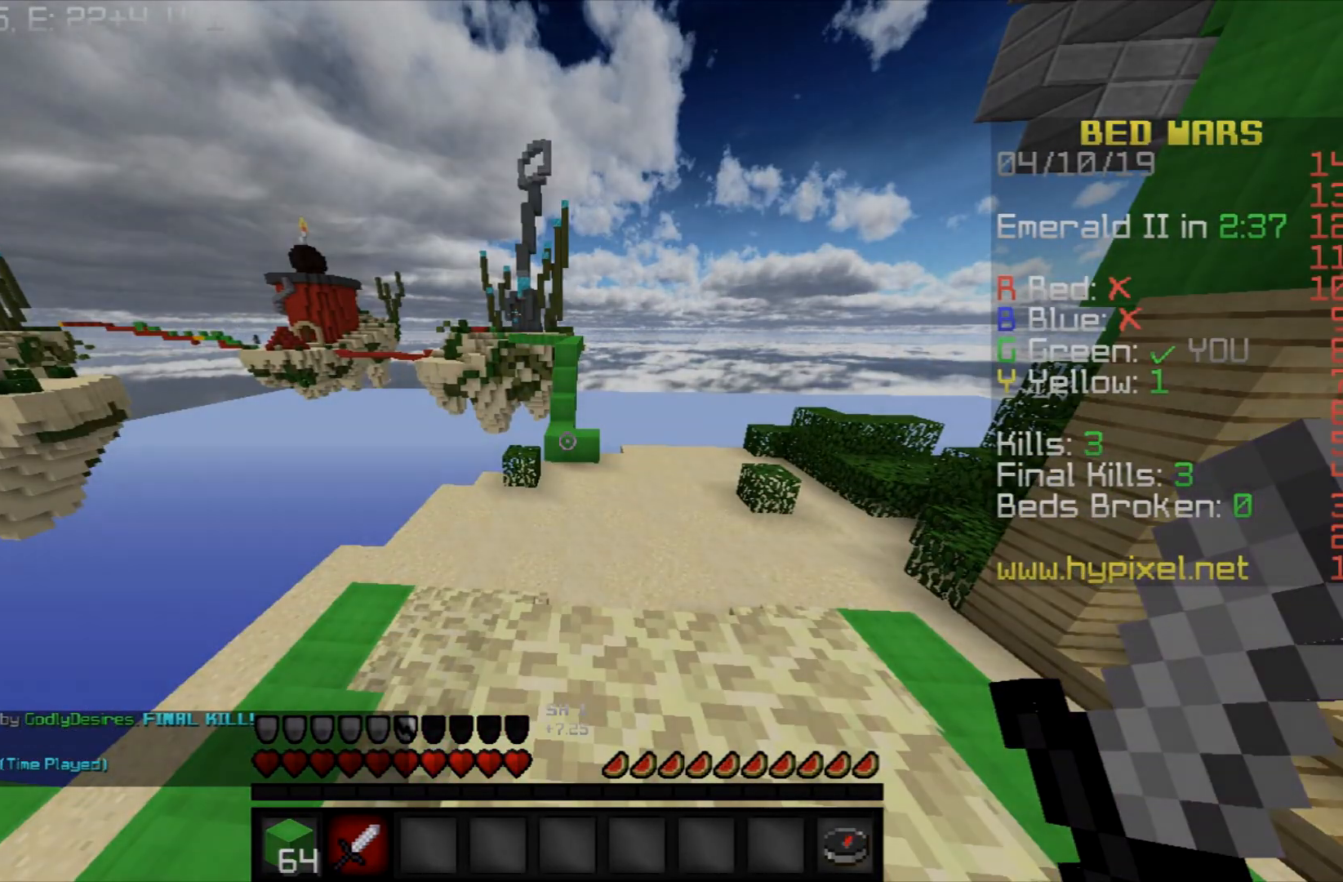
{"keys": ["d"], "mouse": [], "events": [[368, "d", "down"]]}
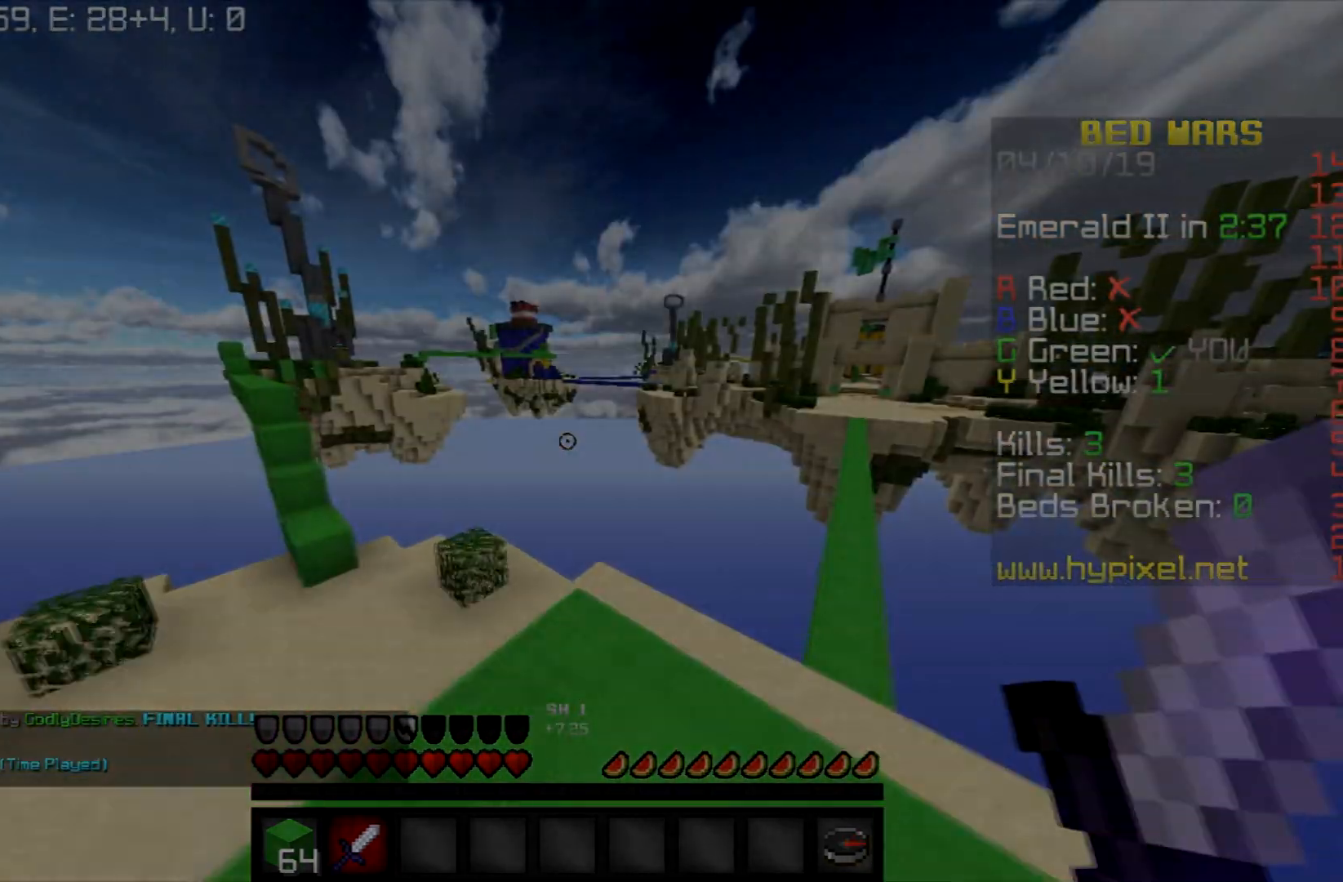
{"keys": [], "mouse": [], "events": [[67, "d", "up"]]}